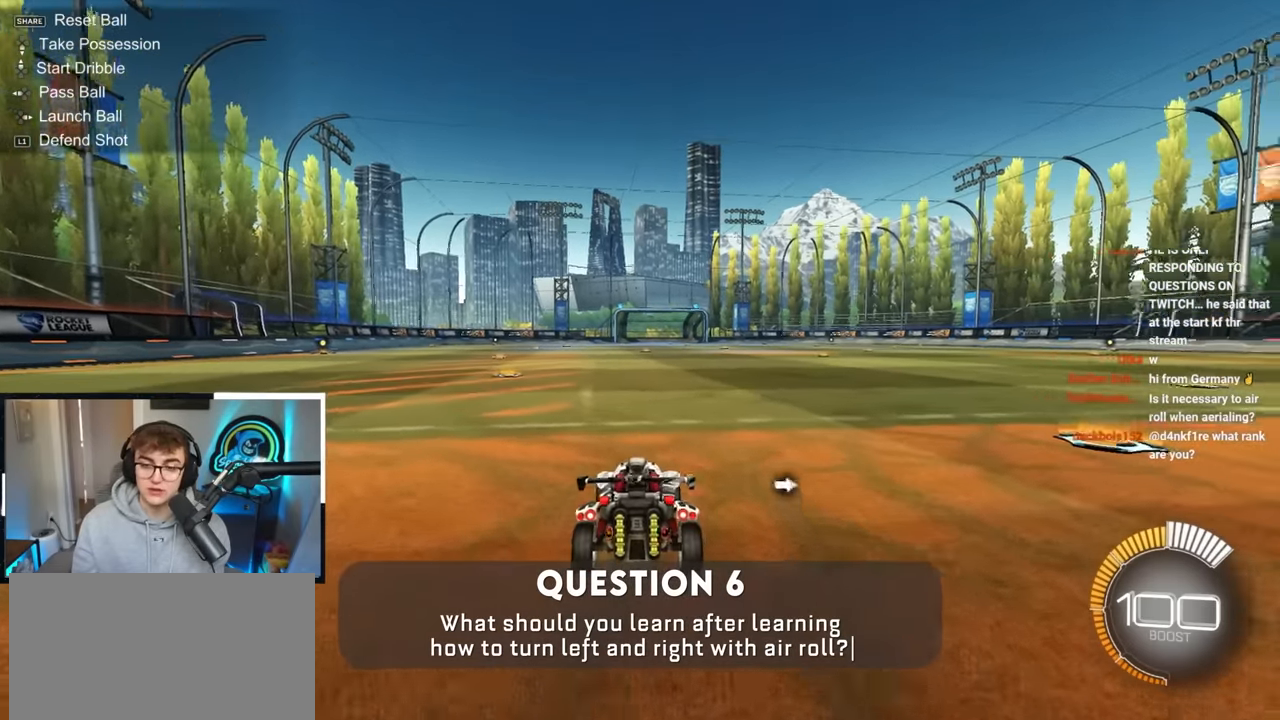
Gameplay with a controller (PlayStation layout); each line is a JSON object with the inputs held at the frame after it. "events" lists button and stick changes between this image and that frame as [ms after this image, input, new state], when the widget could be followed in between. Not read: R3.
{"buttons": [], "left_stick": "up", "right_stick": "center", "events": [[33, "left_stick", "up"], [250, "left_stick", "center"], [400, "left_stick", "up"]]}
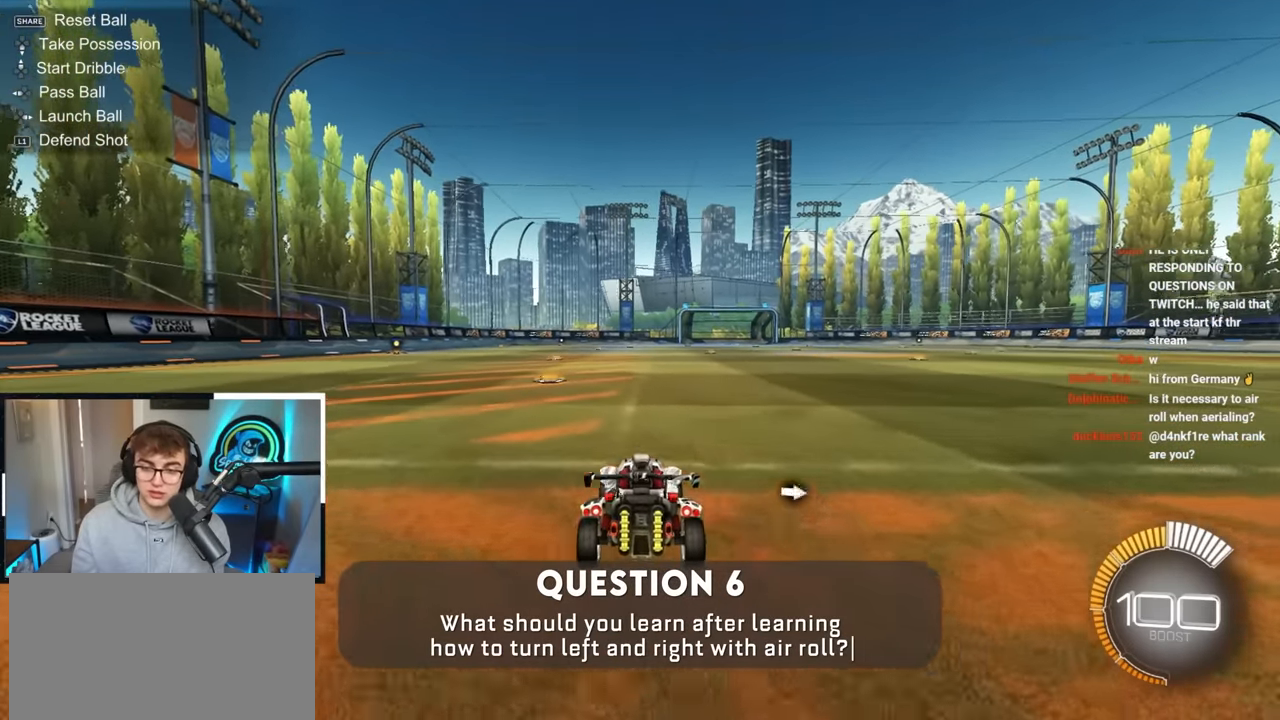
{"buttons": [], "left_stick": "down", "right_stick": "center", "events": [[17, "left_stick", "center"], [167, "left_stick", "right"], [250, "left_stick", "center"], [450, "left_stick", "down"]]}
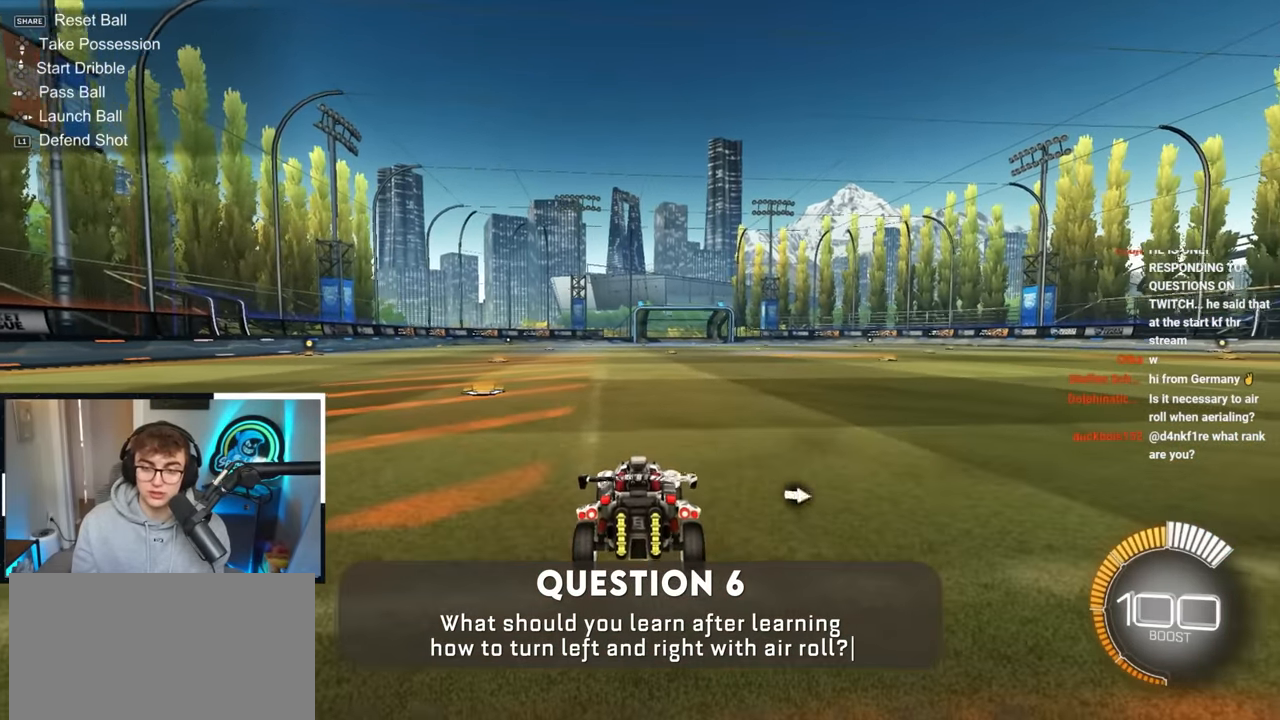
{"buttons": ["SQUARE"], "left_stick": "right", "right_stick": "center", "events": [[117, "left_stick", "center"], [300, "CROSS", "down"], [367, "SQUARE", "down"], [383, "left_stick", "right"], [400, "CROSS", "up"]]}
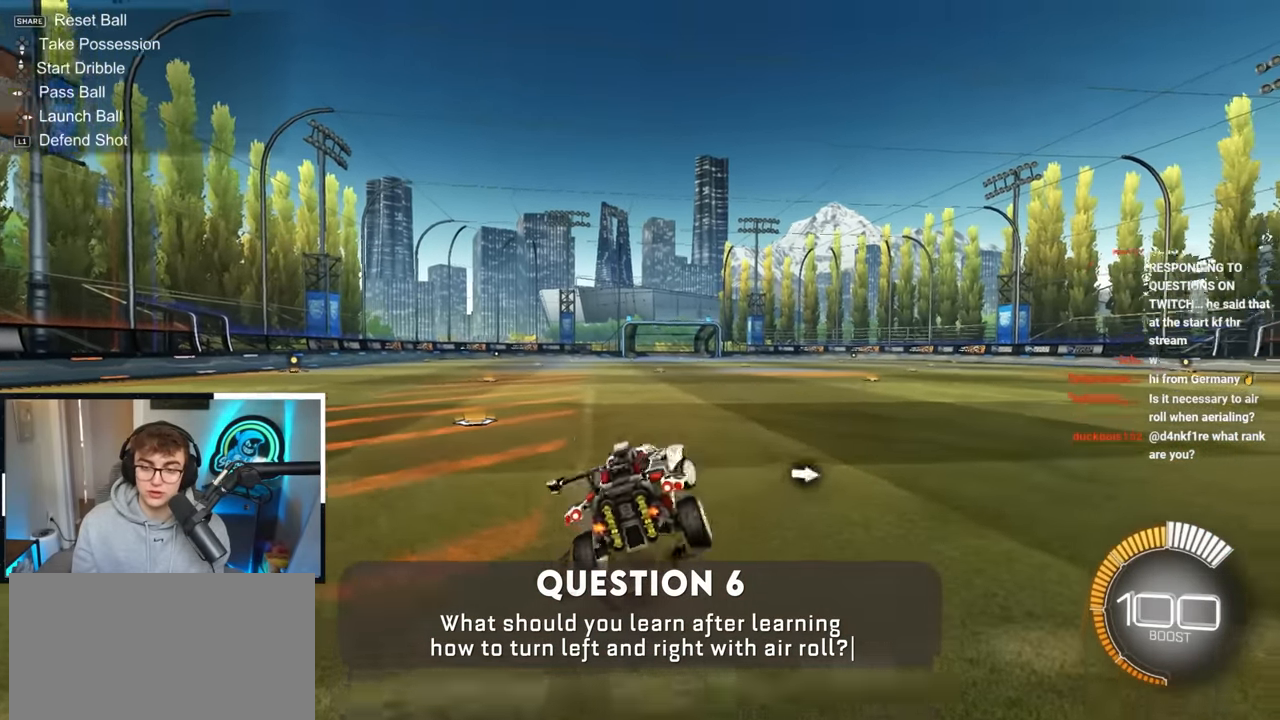
{"buttons": ["SQUARE"], "left_stick": "right", "right_stick": "center", "events": []}
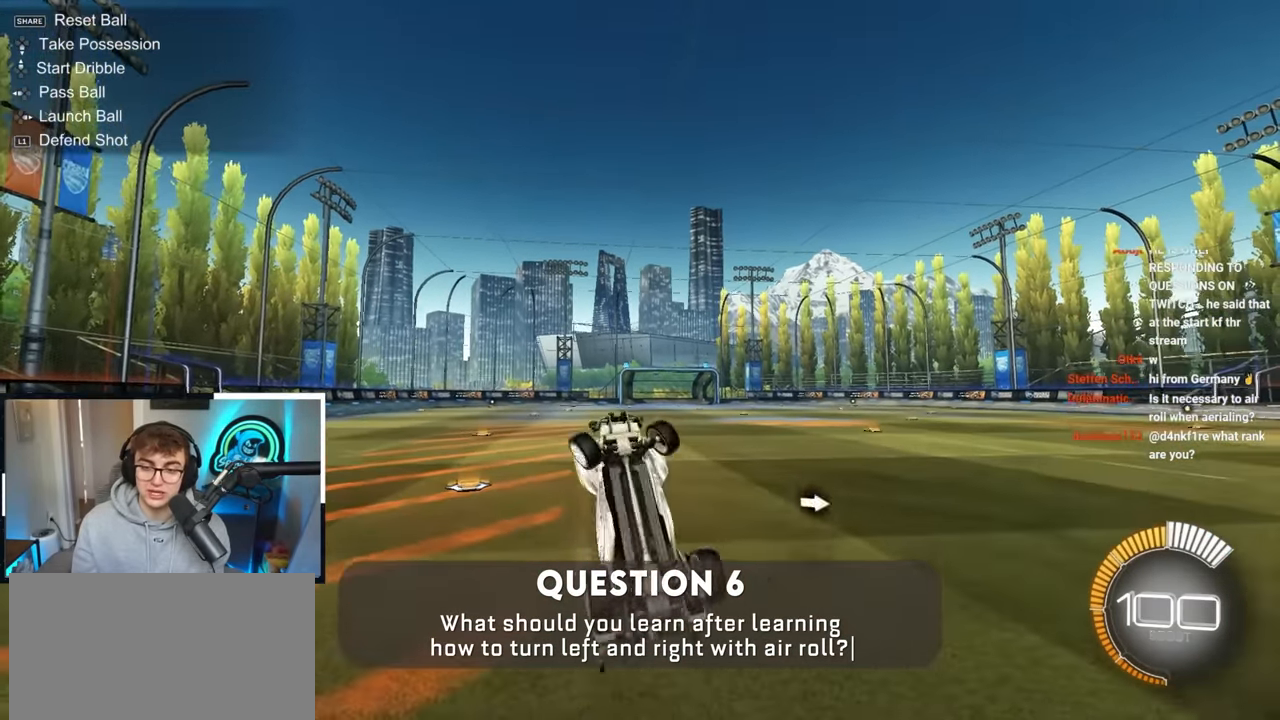
{"buttons": [], "left_stick": "center", "right_stick": "center", "events": [[433, "left_stick", "up"], [467, "SQUARE", "up"], [500, "left_stick", "center"]]}
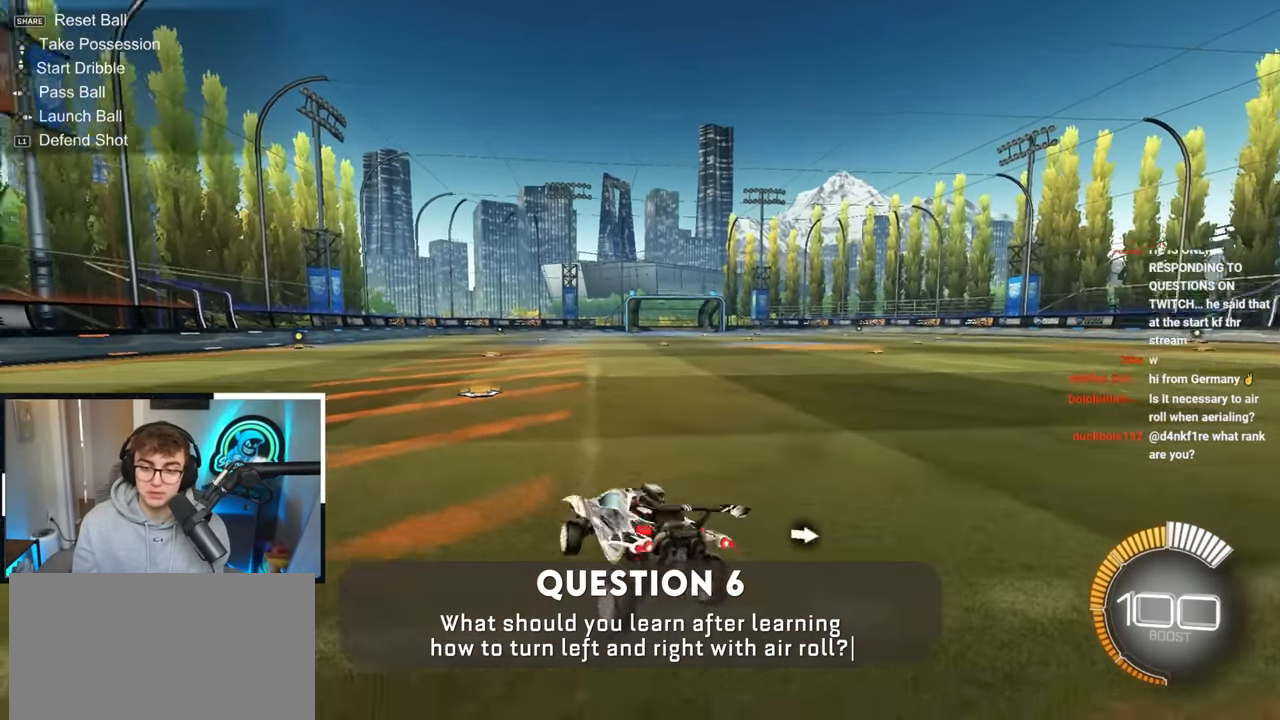
{"buttons": [], "left_stick": "up-right", "right_stick": "center", "events": [[250, "left_stick", "right"], [300, "left_stick", "up-right"]]}
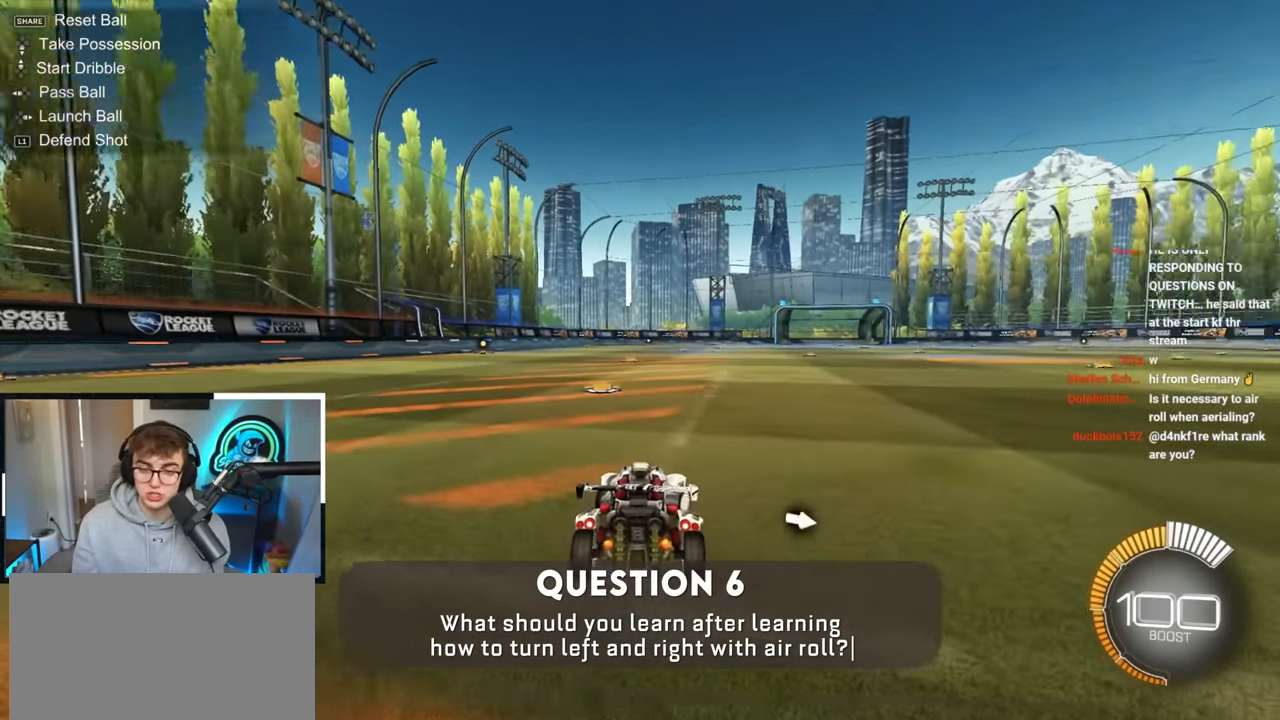
{"buttons": [], "left_stick": "down", "right_stick": "center", "events": [[33, "left_stick", "up"], [250, "left_stick", "center"], [433, "left_stick", "down"]]}
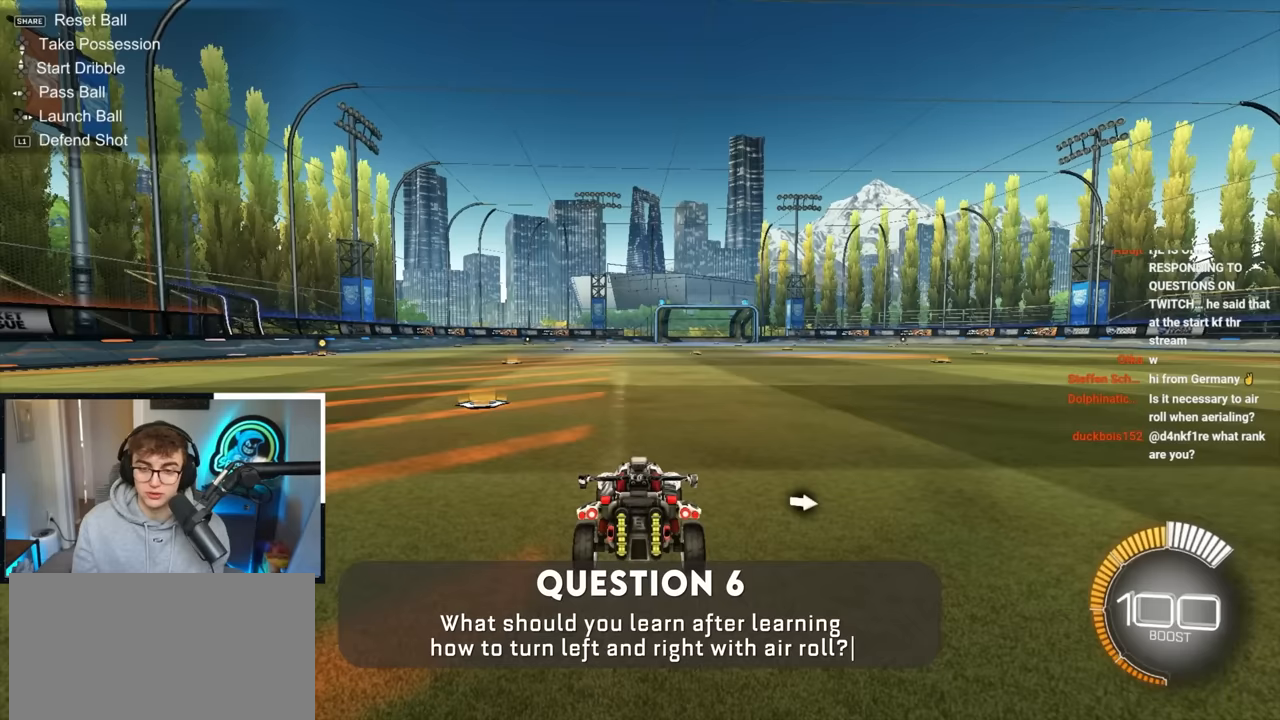
{"buttons": [], "left_stick": "center", "right_stick": "center", "events": [[100, "left_stick", "center"]]}
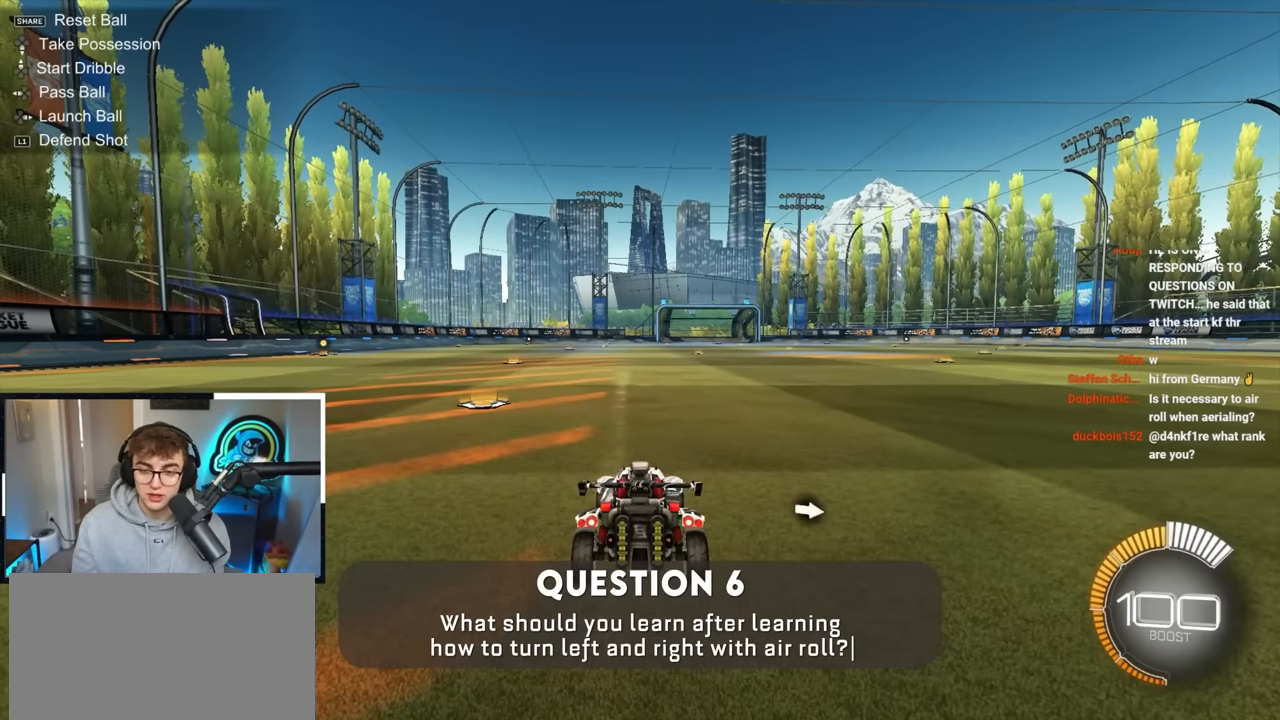
{"buttons": [], "left_stick": "center", "right_stick": "center", "events": []}
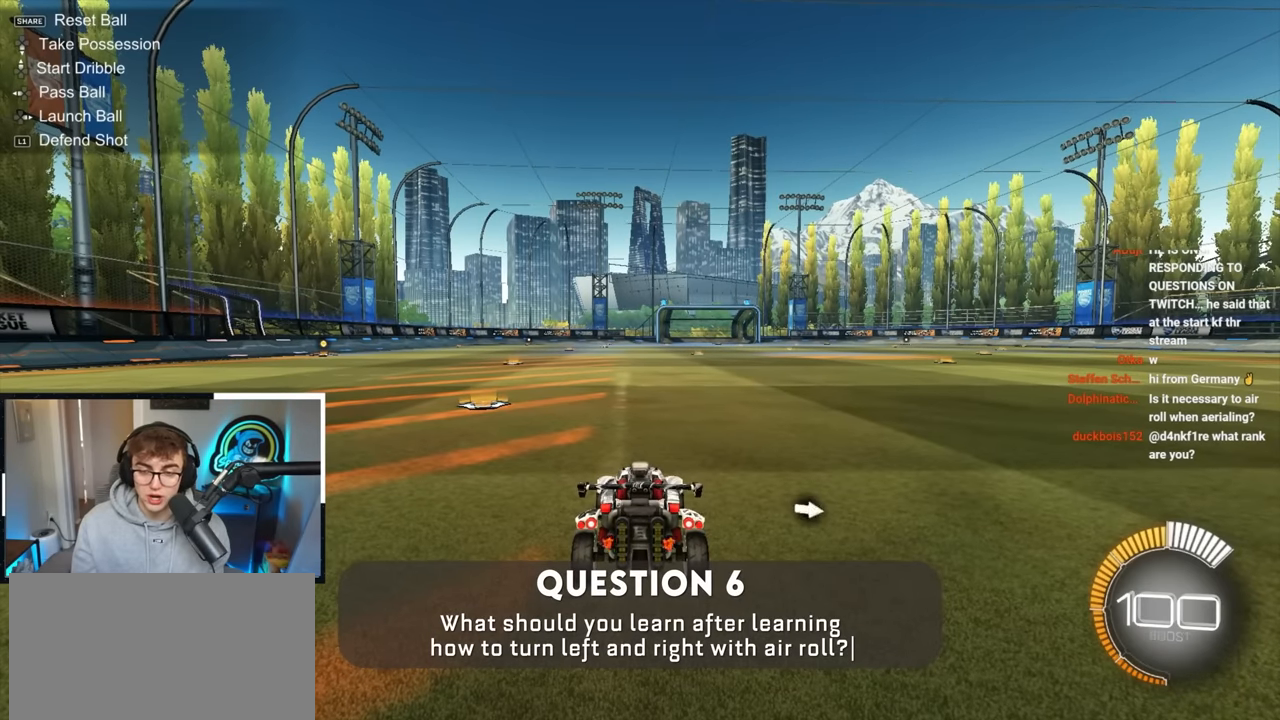
{"buttons": [], "left_stick": "center", "right_stick": "center", "events": []}
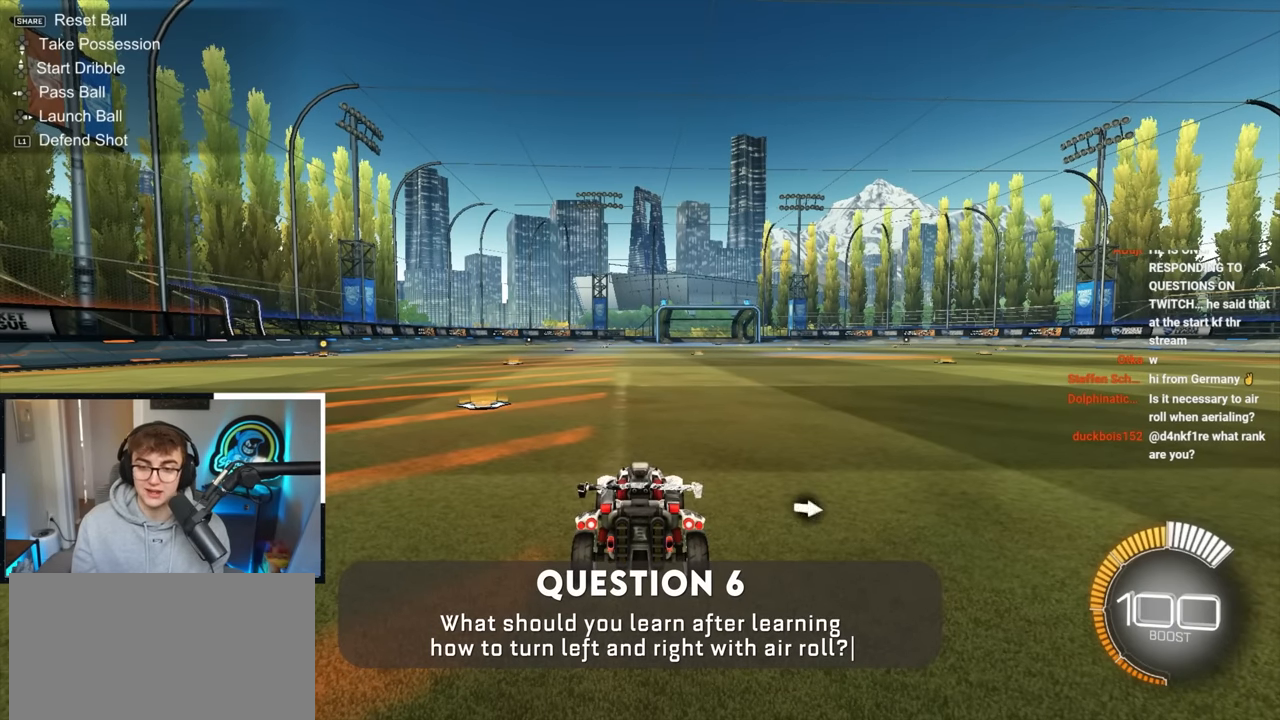
{"buttons": [], "left_stick": "center", "right_stick": "center", "events": []}
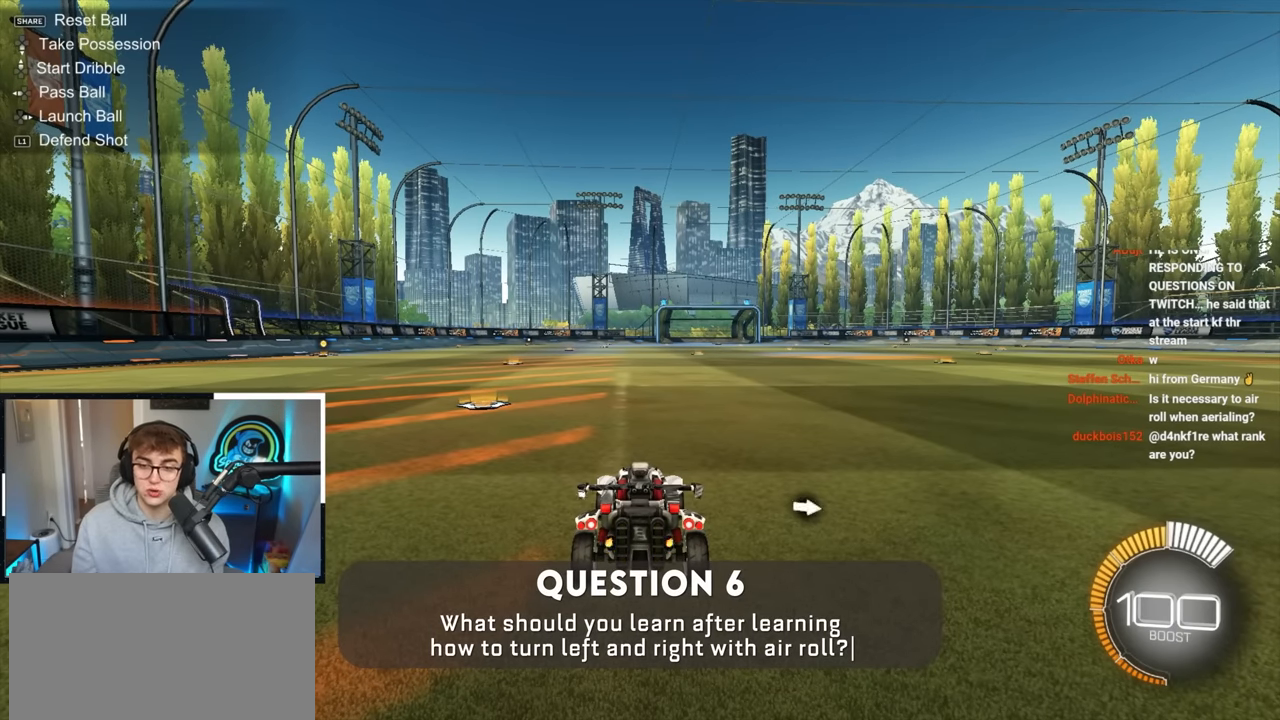
{"buttons": [], "left_stick": "center", "right_stick": "center", "events": []}
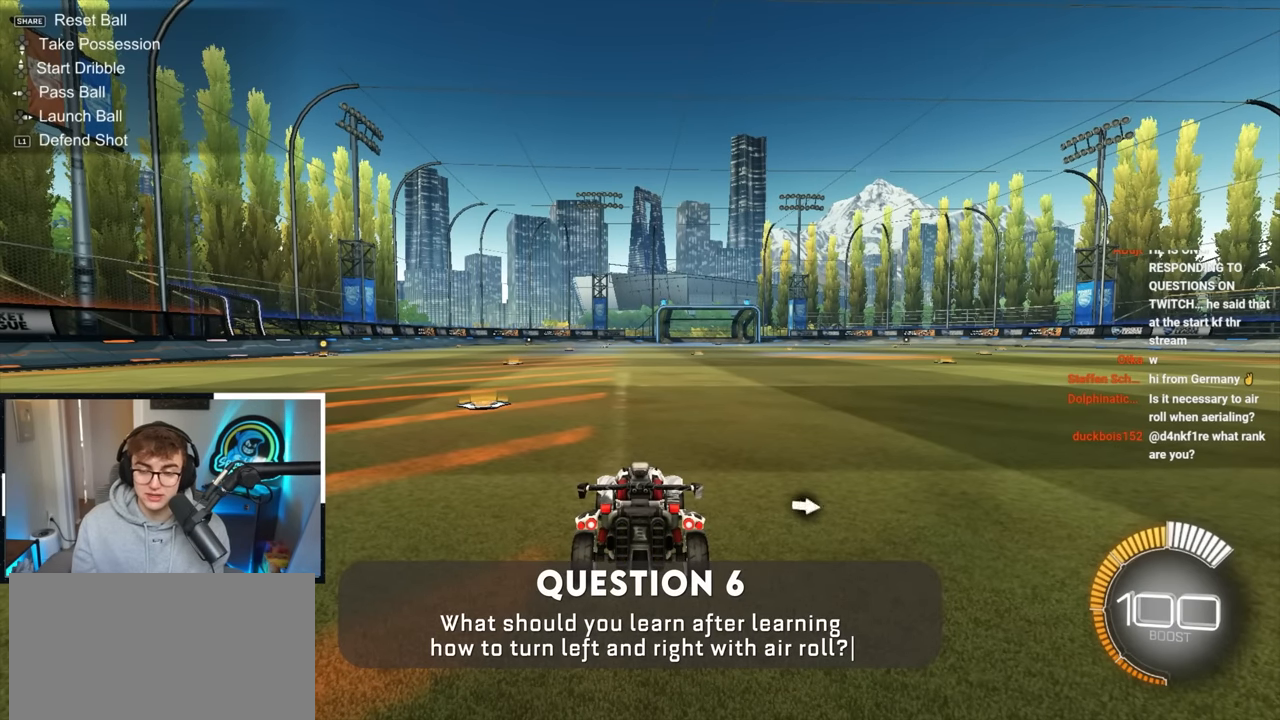
{"buttons": ["SQUARE"], "left_stick": "right", "right_stick": "center", "events": [[283, "CROSS", "down"], [417, "CROSS", "up"], [417, "left_stick", "right"], [450, "SQUARE", "down"]]}
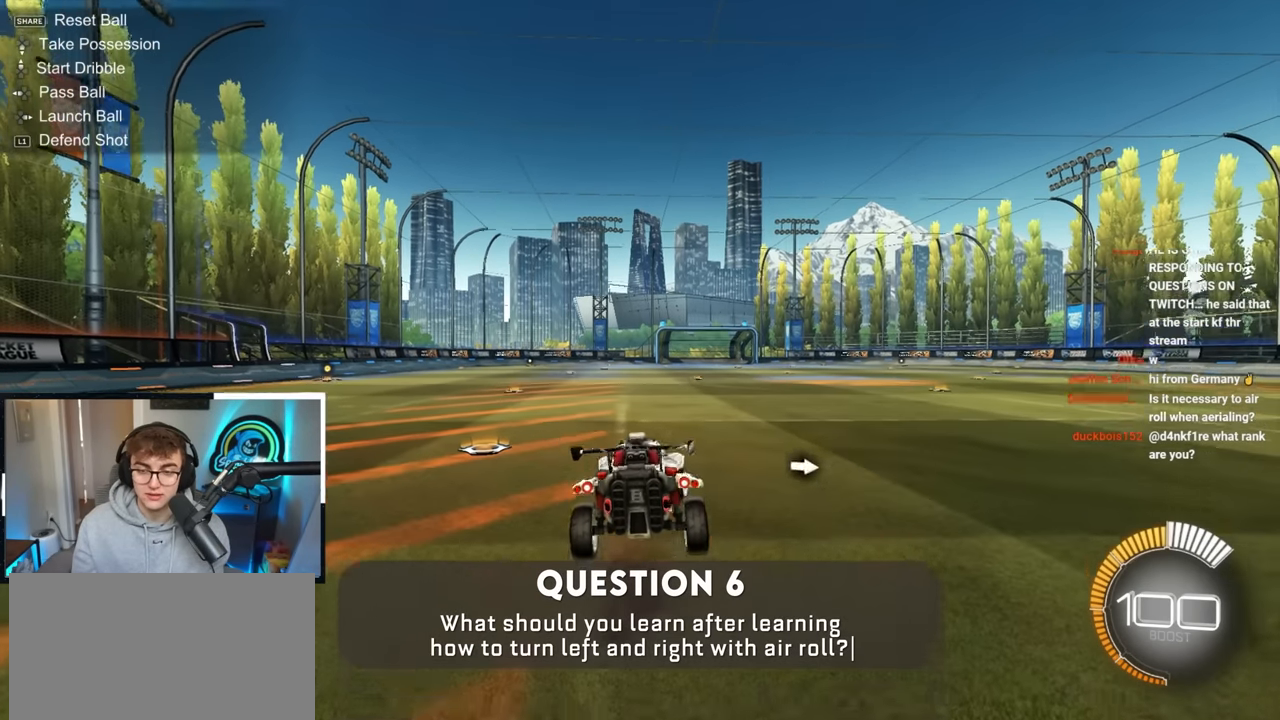
{"buttons": [], "left_stick": "center", "right_stick": "center", "events": [[350, "left_stick", "up"], [383, "SQUARE", "up"], [417, "left_stick", "center"]]}
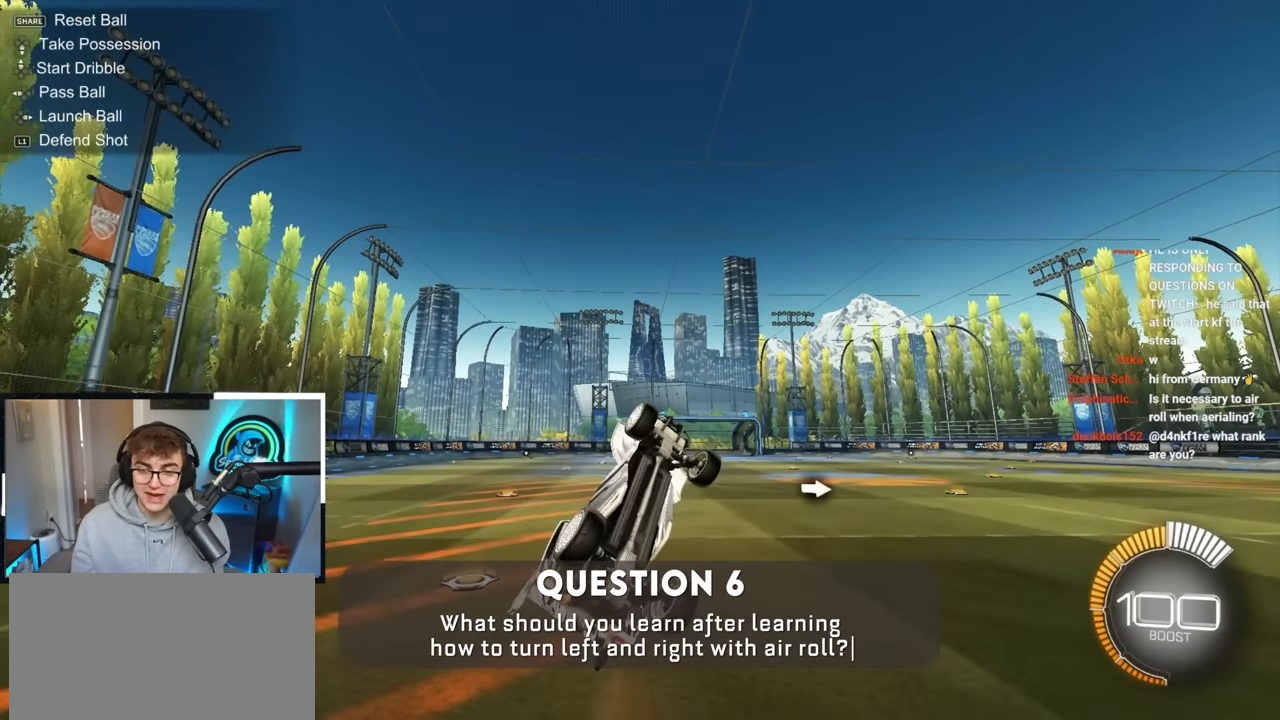
{"buttons": ["L2"], "left_stick": "left", "right_stick": "center", "events": [[167, "L2", "down"], [417, "left_stick", "left"]]}
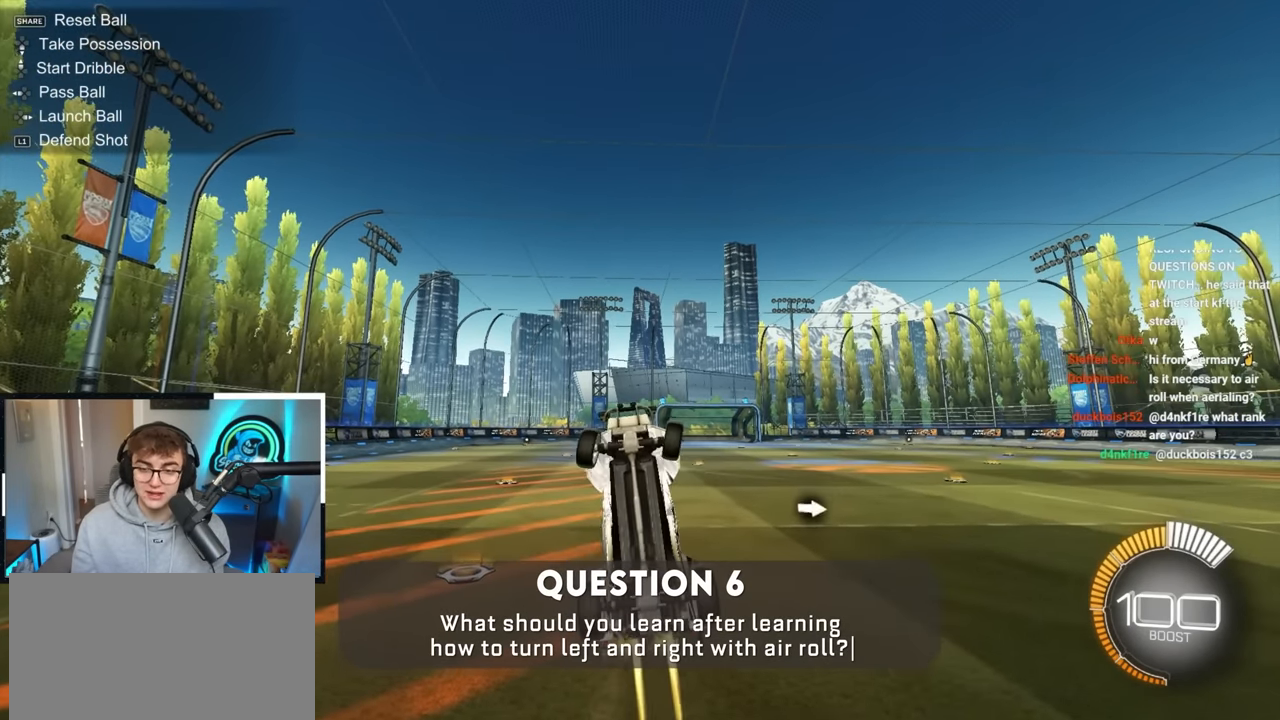
{"buttons": ["L2"], "left_stick": "center", "right_stick": "center", "events": [[17, "left_stick", "center"], [150, "L2", "up"], [350, "L2", "down"]]}
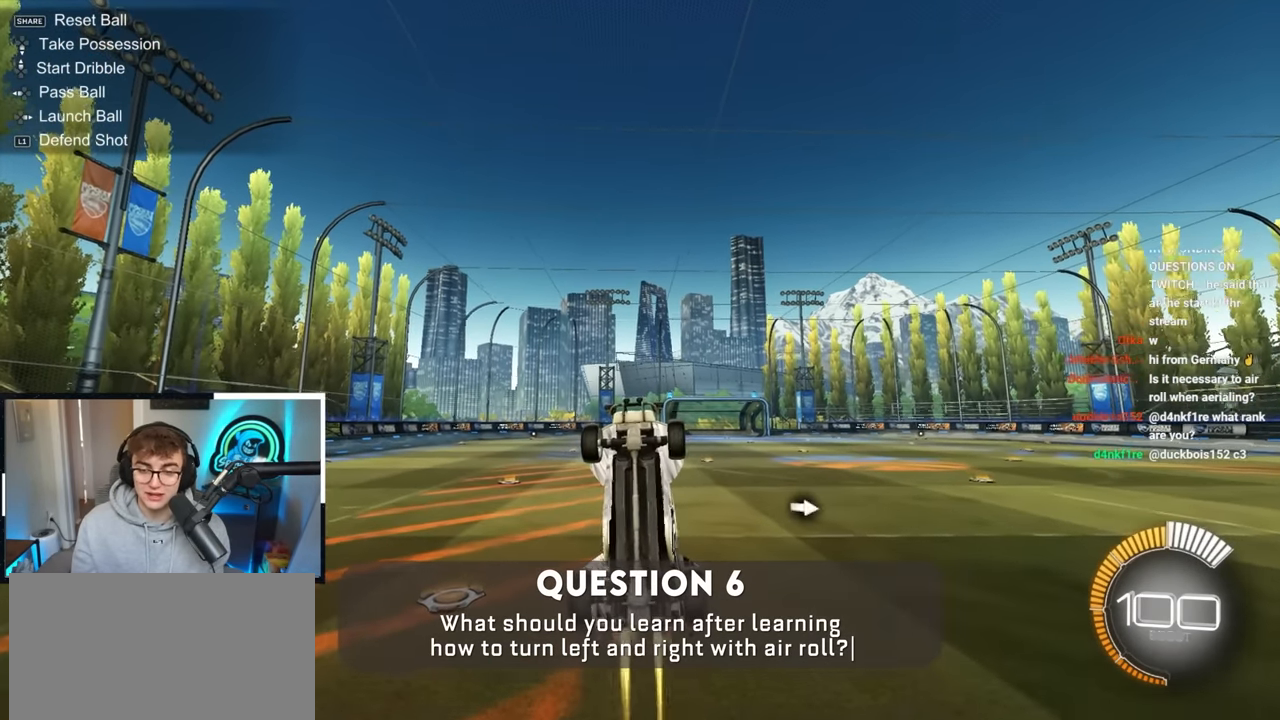
{"buttons": ["L2"], "left_stick": "center", "right_stick": "center", "events": [[117, "L2", "up"], [317, "L2", "down"]]}
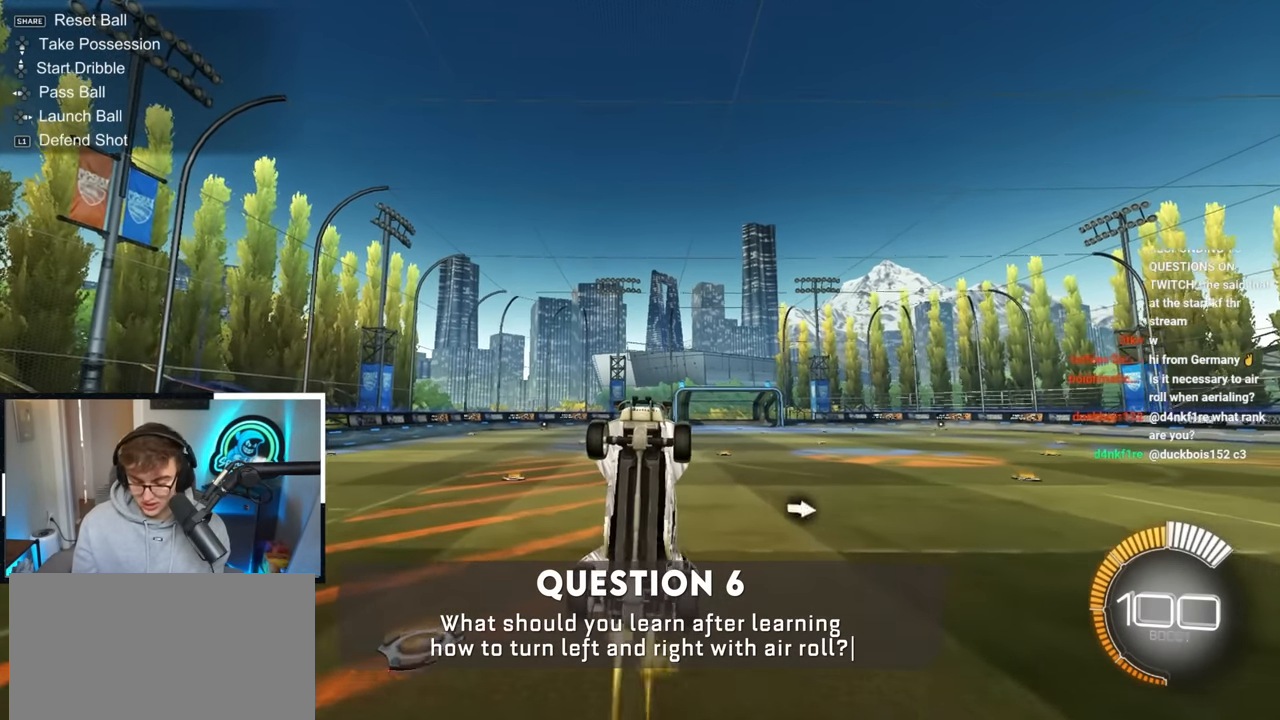
{"buttons": [], "left_stick": "center", "right_stick": "center", "events": [[167, "L2", "up"], [267, "L2", "down"], [417, "L2", "up"]]}
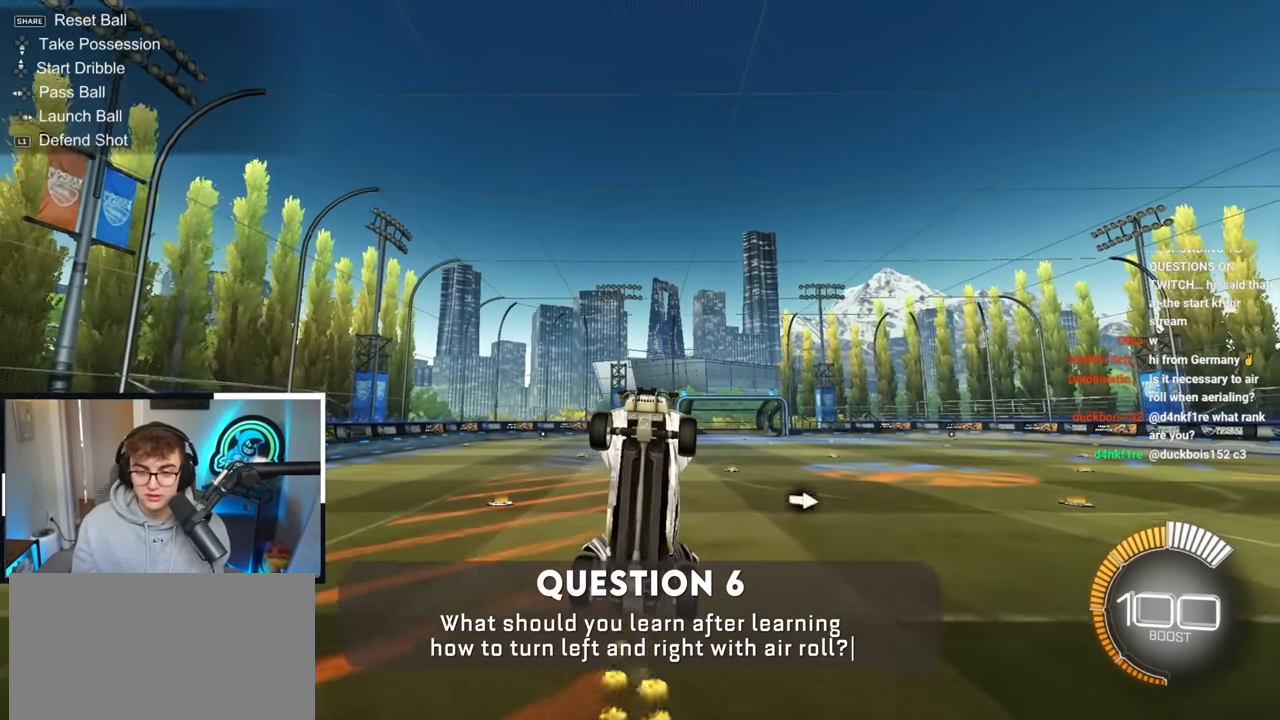
{"buttons": ["SQUARE"], "left_stick": "right", "right_stick": "center", "events": [[67, "L2", "down"], [217, "L2", "up"], [283, "CROSS", "down"], [317, "left_stick", "down-right"], [417, "SQUARE", "down"], [450, "CROSS", "up"], [500, "left_stick", "right"]]}
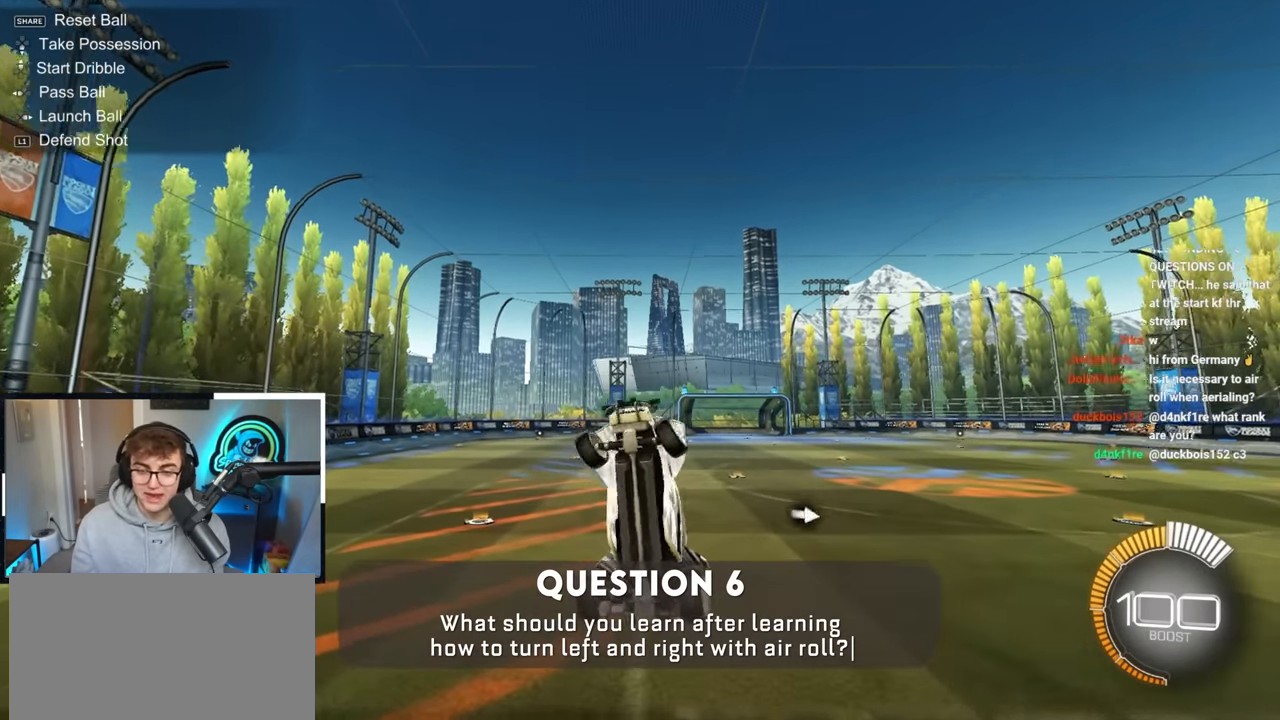
{"buttons": [], "left_stick": "up-left", "right_stick": "center", "events": [[283, "left_stick", "center"], [300, "SQUARE", "up"], [467, "left_stick", "up-left"]]}
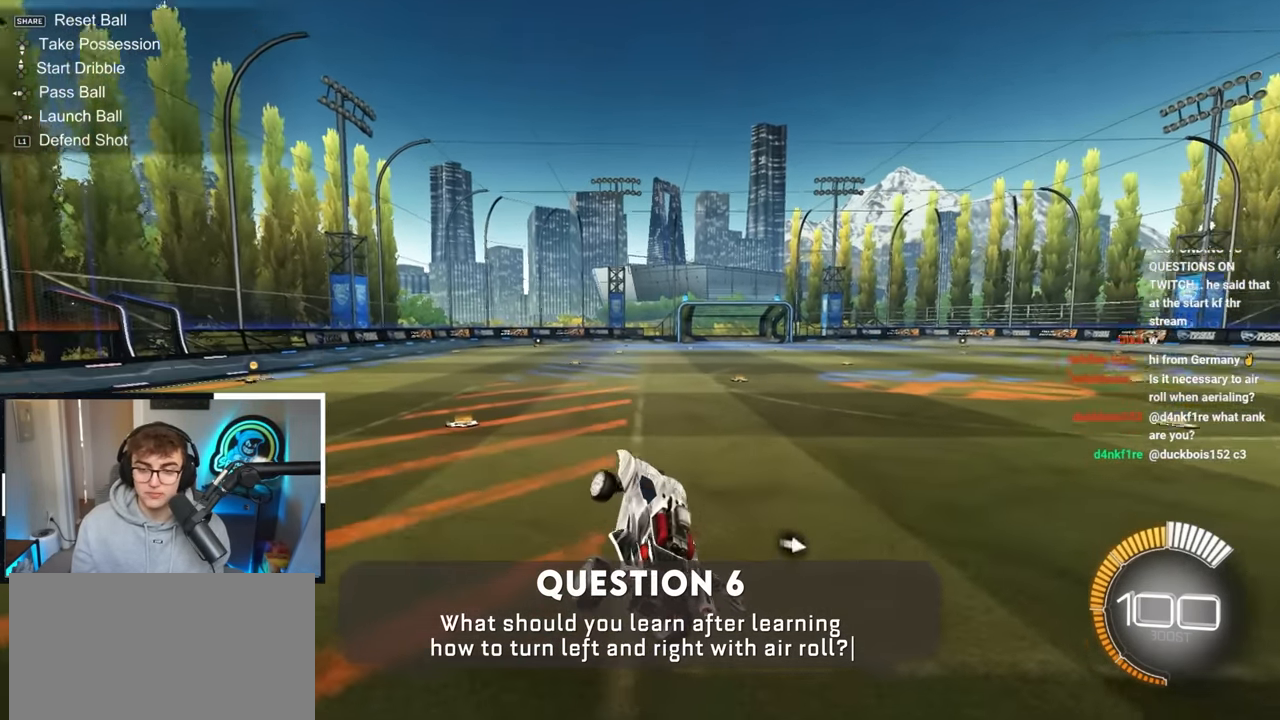
{"buttons": [], "left_stick": "center", "right_stick": "center", "events": [[133, "left_stick", "center"]]}
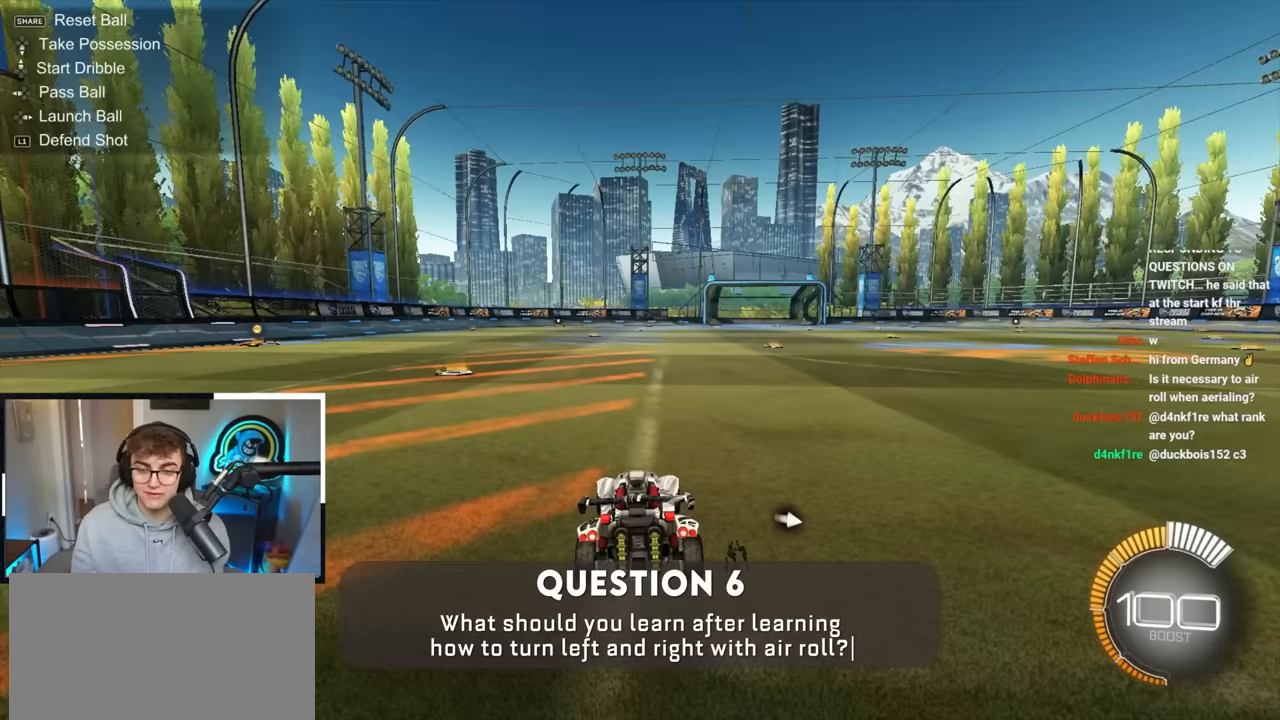
{"buttons": [], "left_stick": "center", "right_stick": "center", "events": [[117, "left_stick", "up-right"], [250, "left_stick", "center"]]}
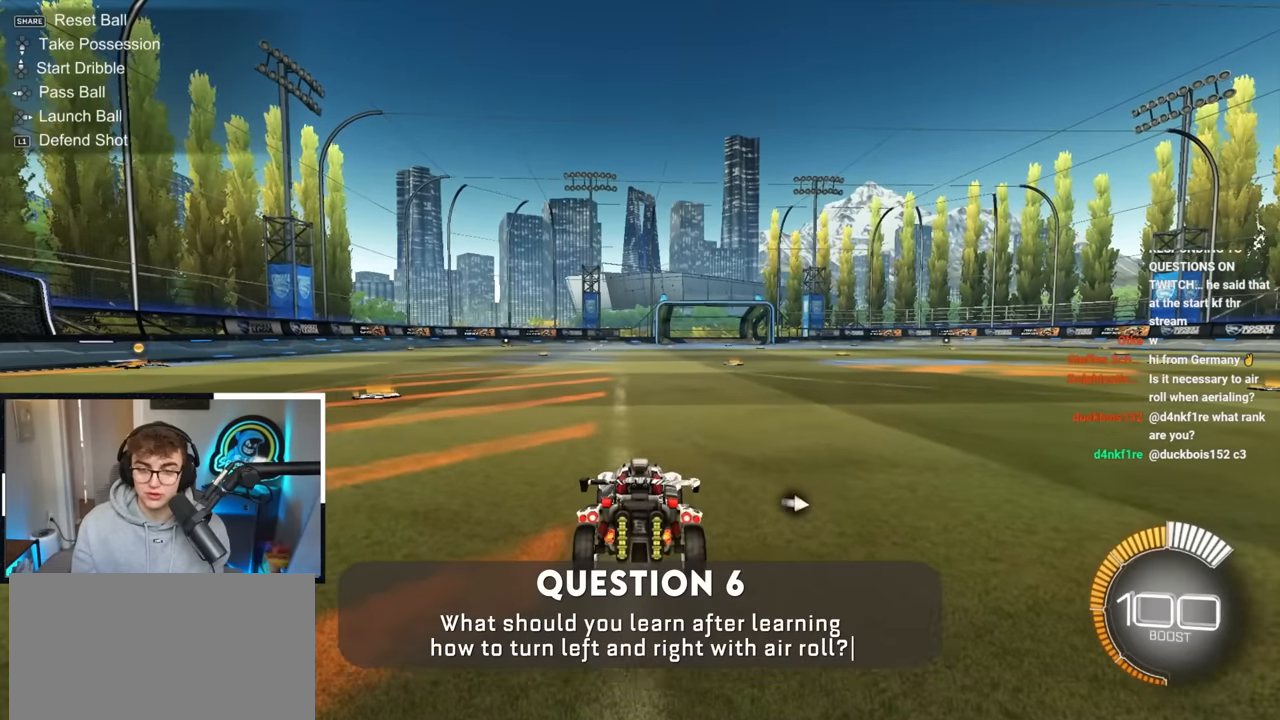
{"buttons": [], "left_stick": "center", "right_stick": "center", "events": []}
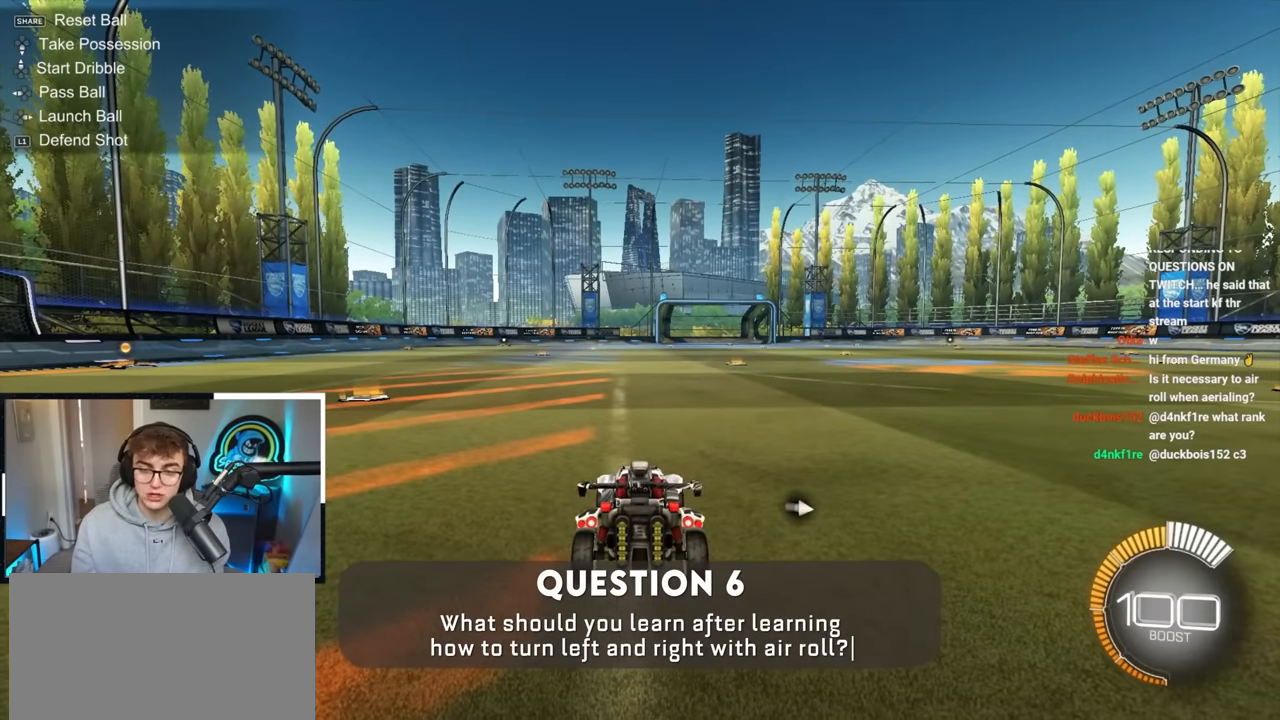
{"buttons": ["SQUARE"], "left_stick": "right", "right_stick": "center", "events": [[217, "CROSS", "down"], [267, "SQUARE", "down"], [267, "left_stick", "right"], [283, "CROSS", "up"]]}
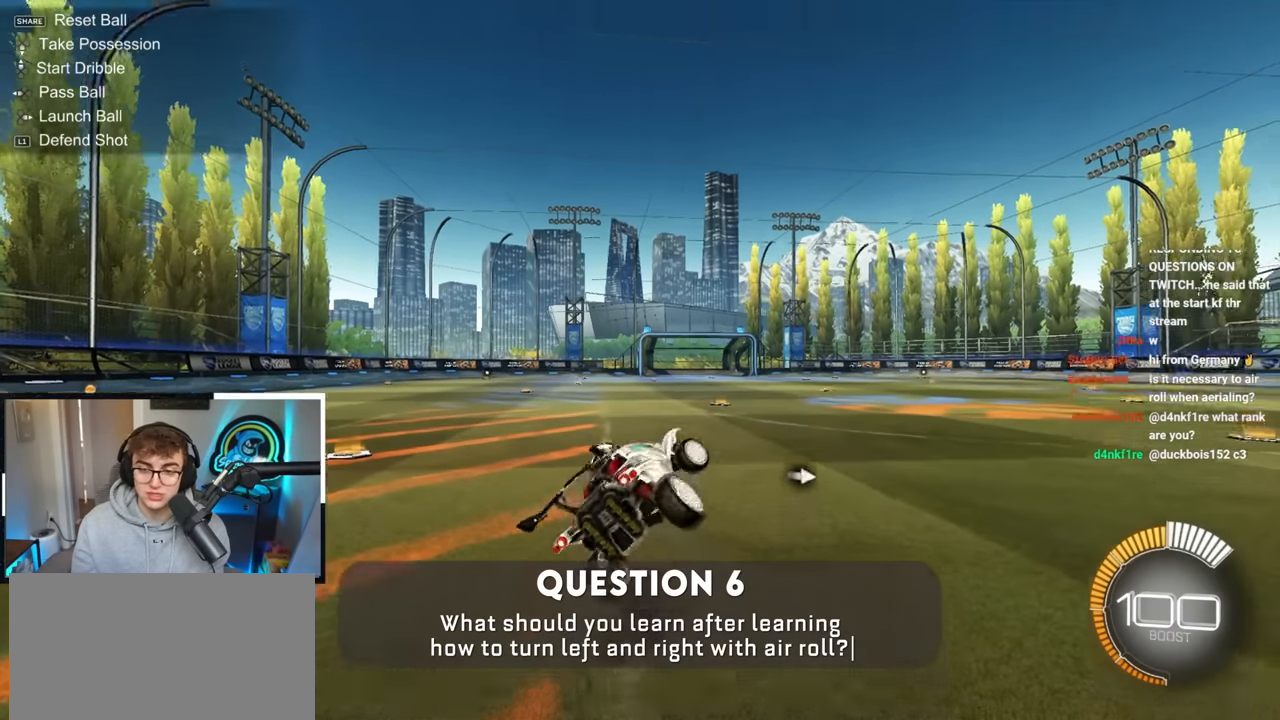
{"buttons": ["L2"], "left_stick": "center", "right_stick": "center", "events": [[183, "left_stick", "up"], [317, "SQUARE", "up"], [317, "left_stick", "center"], [383, "L2", "down"]]}
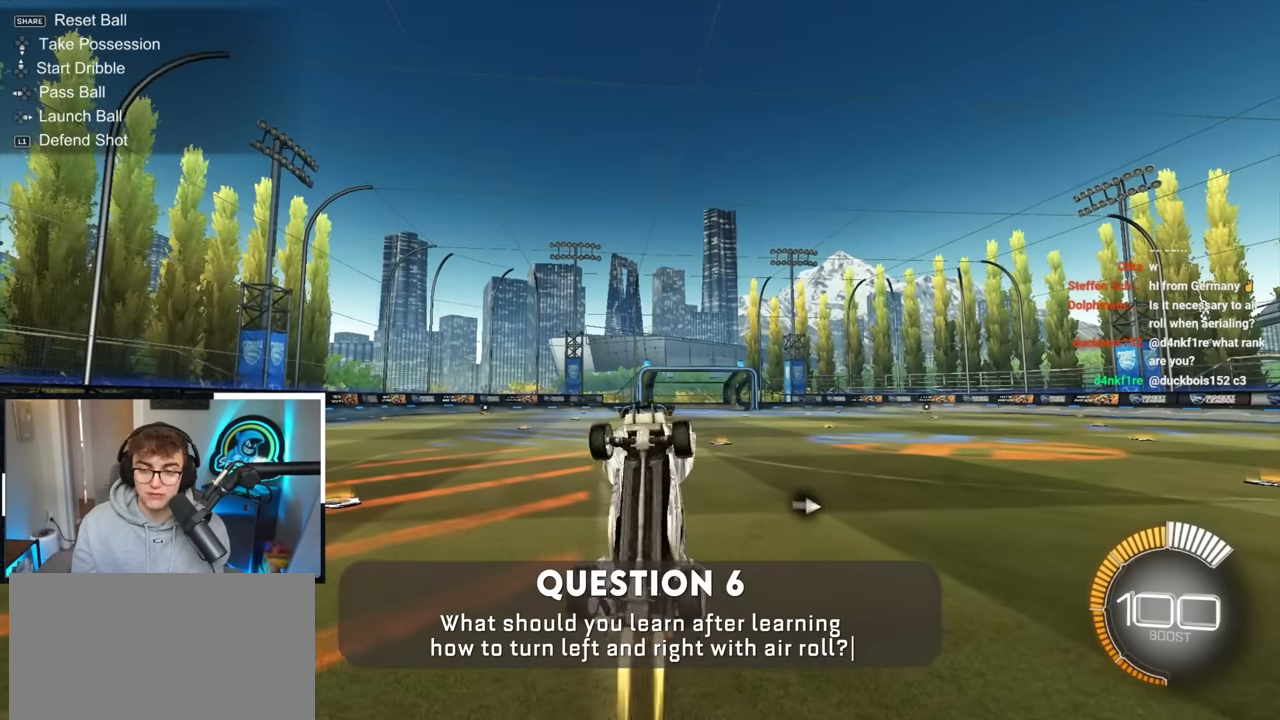
{"buttons": ["SQUARE"], "left_stick": "center", "right_stick": "center", "events": [[300, "SQUARE", "down"], [433, "L2", "up"]]}
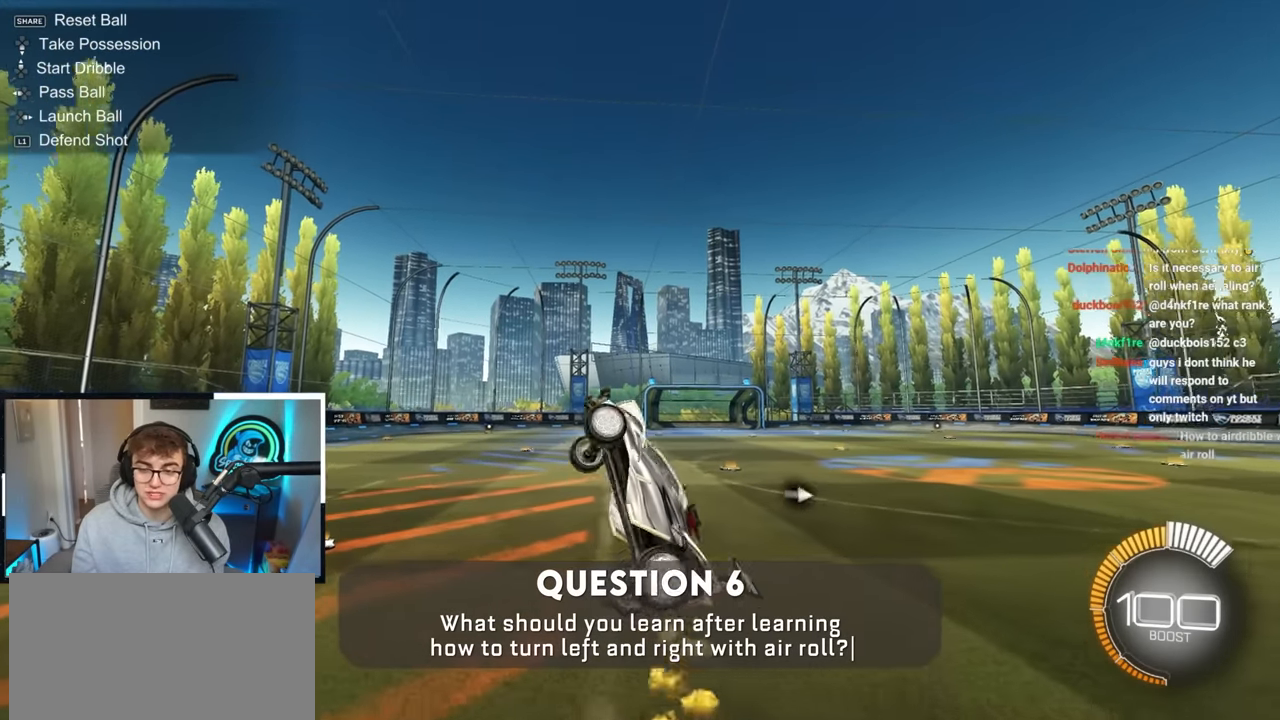
{"buttons": [], "left_stick": "center", "right_stick": "center", "events": [[33, "L2", "down"], [117, "left_stick", "right"], [133, "SQUARE", "up"], [200, "L2", "up"], [217, "left_stick", "center"], [267, "L2", "down"], [433, "L2", "up"]]}
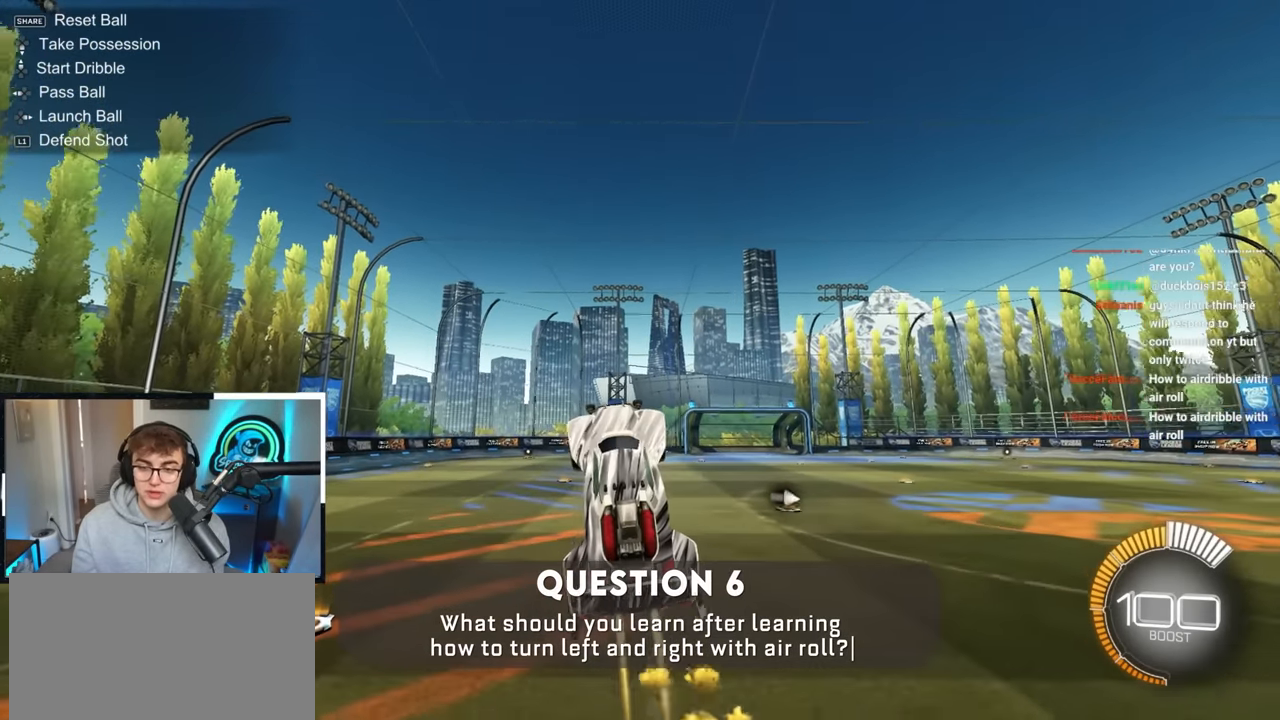
{"buttons": [], "left_stick": "center", "right_stick": "center", "events": [[17, "L2", "down"], [150, "L2", "up"], [183, "left_stick", "up"], [500, "left_stick", "center"]]}
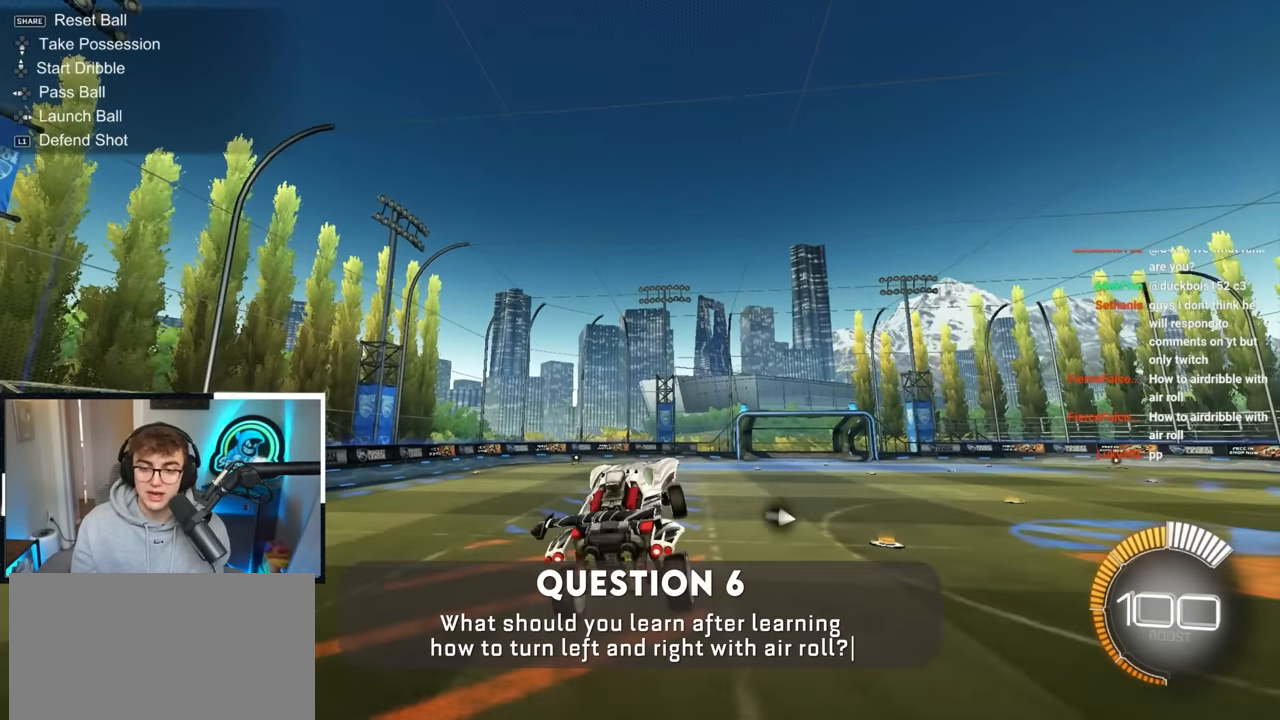
{"buttons": [], "left_stick": "down-right", "right_stick": "center", "events": [[100, "L2", "down"], [100, "left_stick", "down"], [367, "L2", "up"], [367, "left_stick", "center"], [483, "left_stick", "down-right"]]}
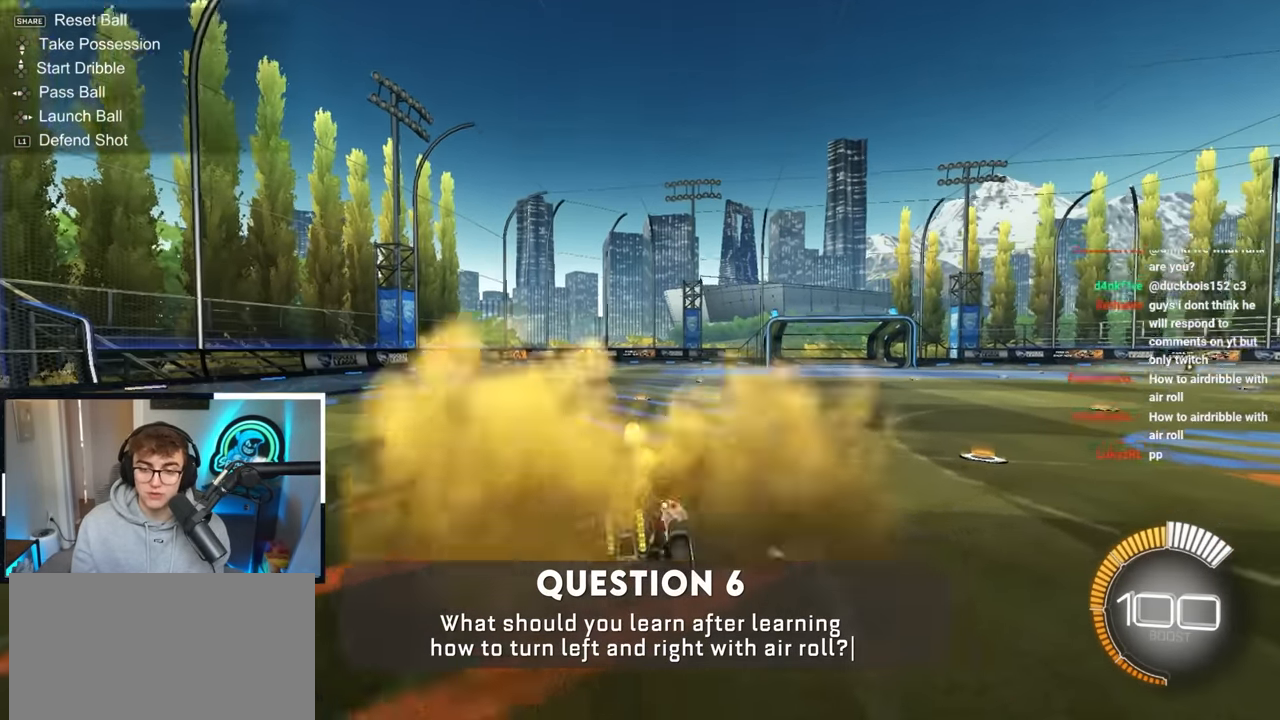
{"buttons": [], "left_stick": "center", "right_stick": "center", "events": [[83, "left_stick", "center"]]}